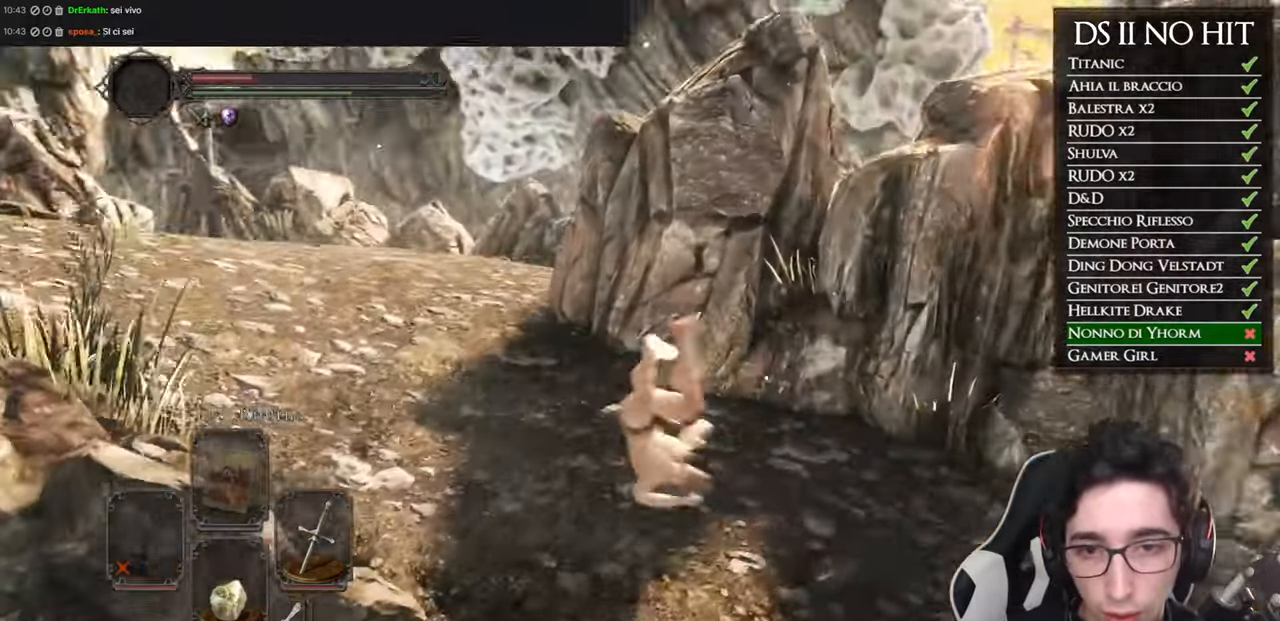
Gameplay with a controller (Xbox layout); each line is a JSON object with the inputs held at the frame after it. "events" lists button and stick changes between this image and that frame as [ms after this image, input, new state], when the widget could be followed in between.
{"buttons": ["B"], "left_stick": "up", "right_stick": "center", "events": [[367, "right_stick", "center"], [417, "B", "down"]]}
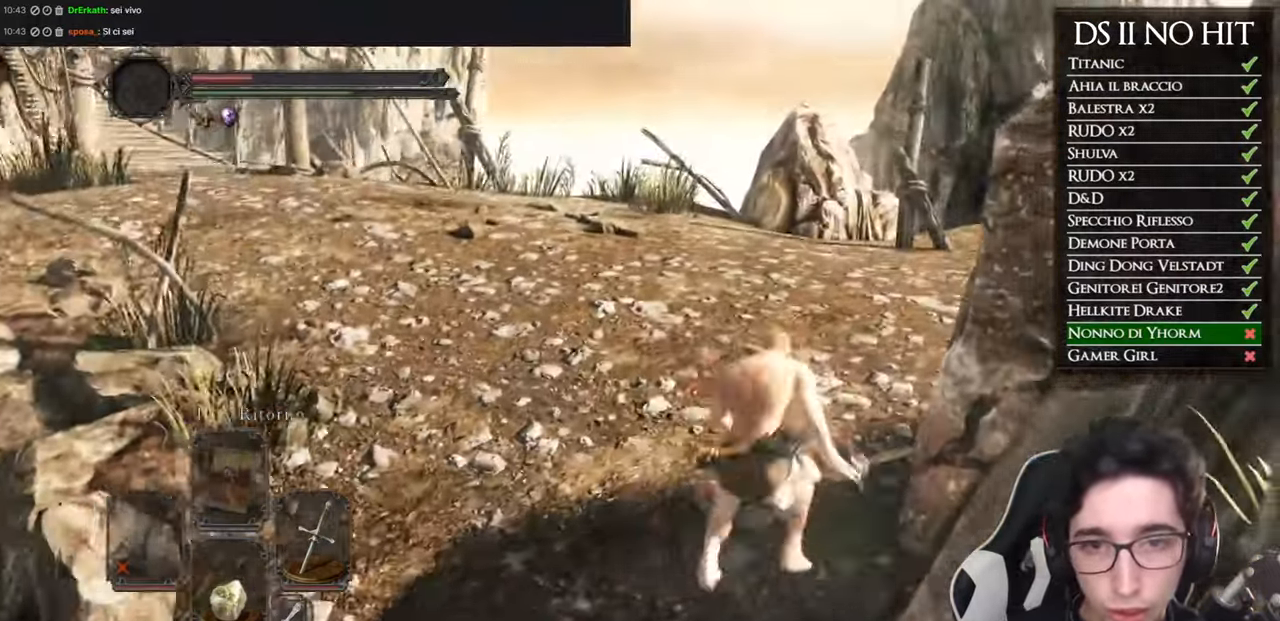
{"buttons": ["B"], "left_stick": "up-left", "right_stick": "center", "events": [[317, "left_stick", "up-left"]]}
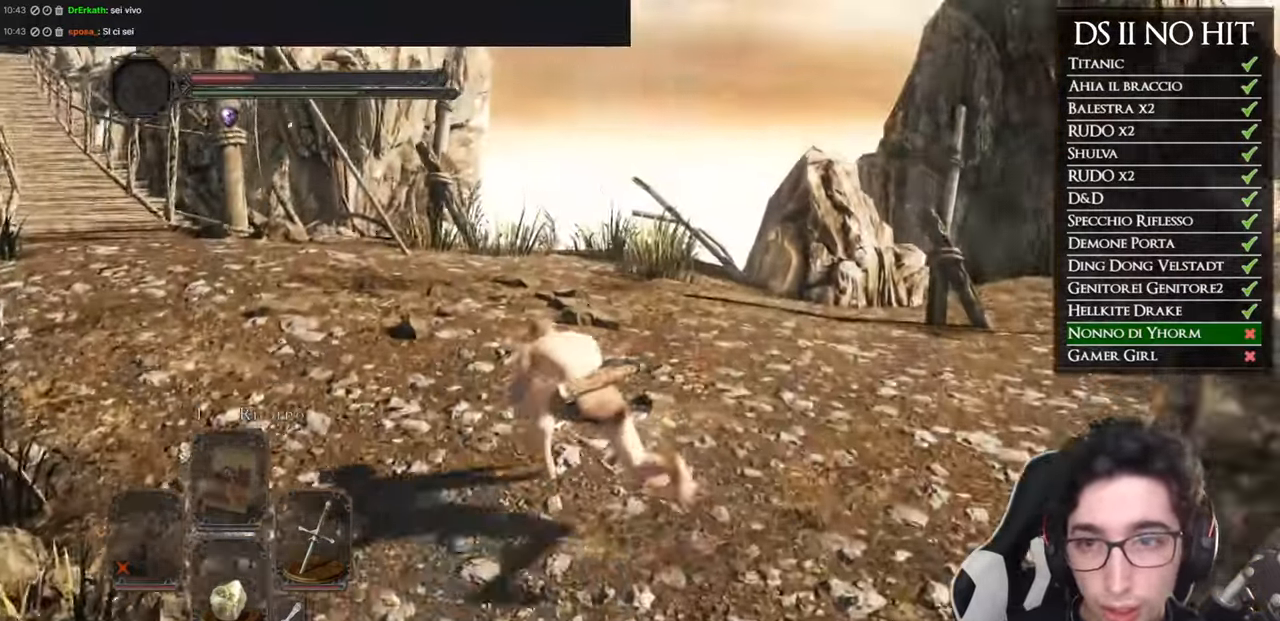
{"buttons": [], "left_stick": "up-left", "right_stick": "center", "events": [[167, "B", "up"], [317, "right_stick", "left"], [450, "right_stick", "center"]]}
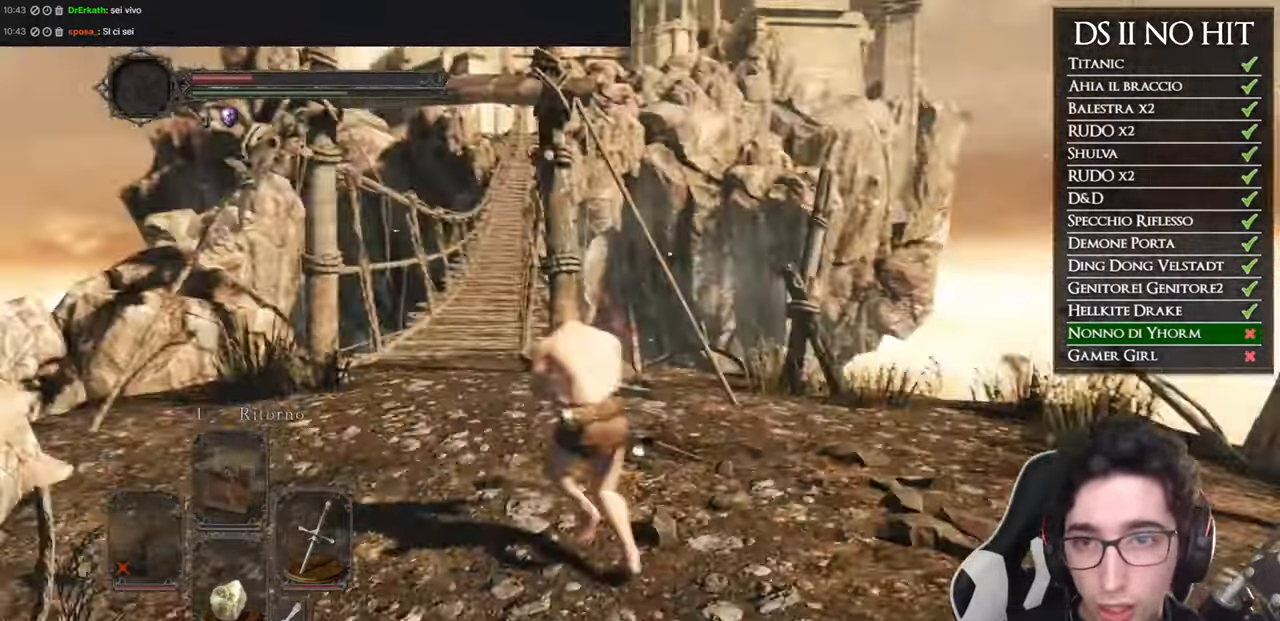
{"buttons": ["B"], "left_stick": "up", "right_stick": "center", "events": [[117, "left_stick", "up"], [484, "B", "down"]]}
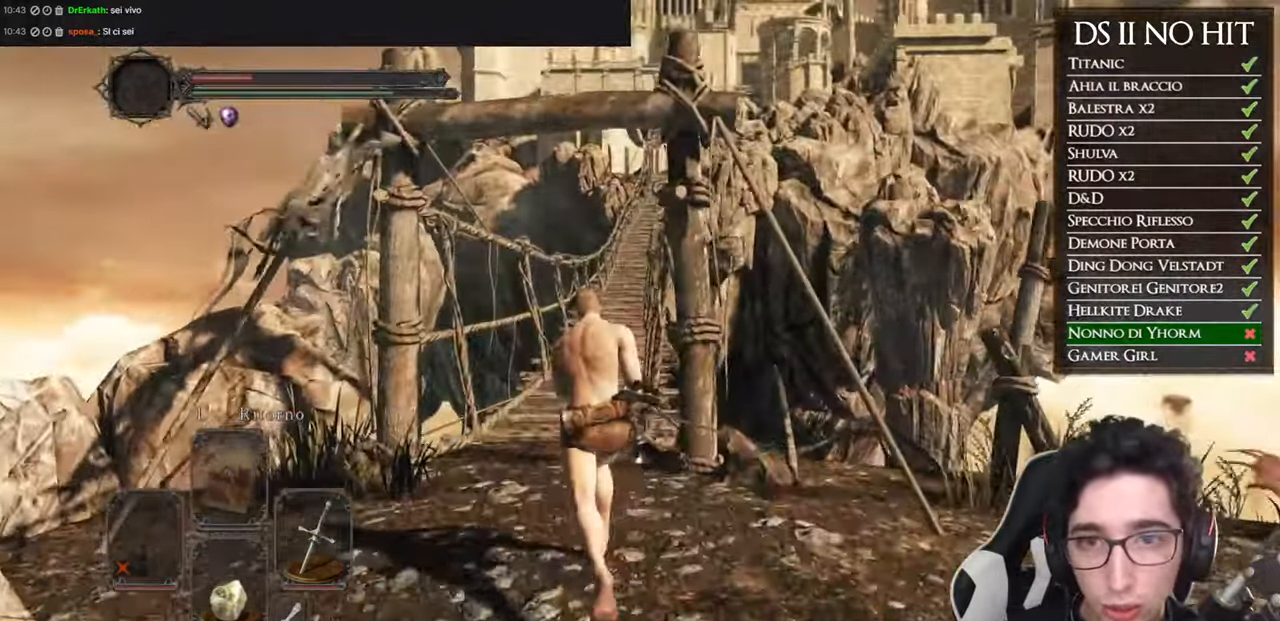
{"buttons": ["B"], "left_stick": "up", "right_stick": "center", "events": []}
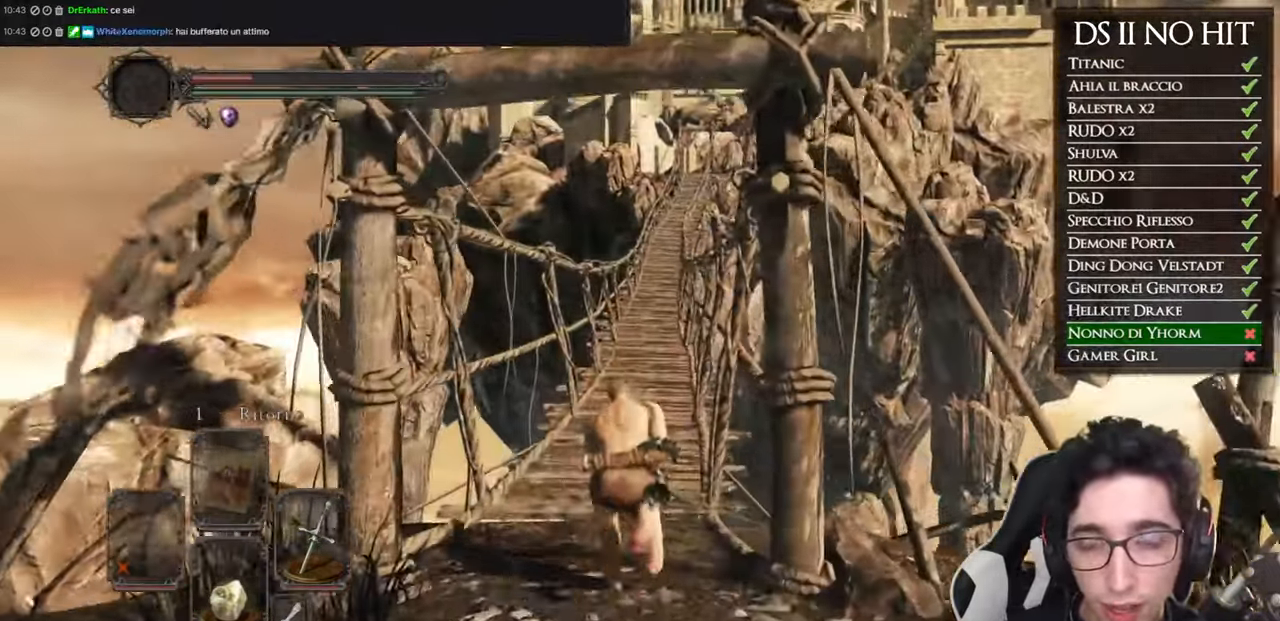
{"buttons": ["B"], "left_stick": "up", "right_stick": "center", "events": []}
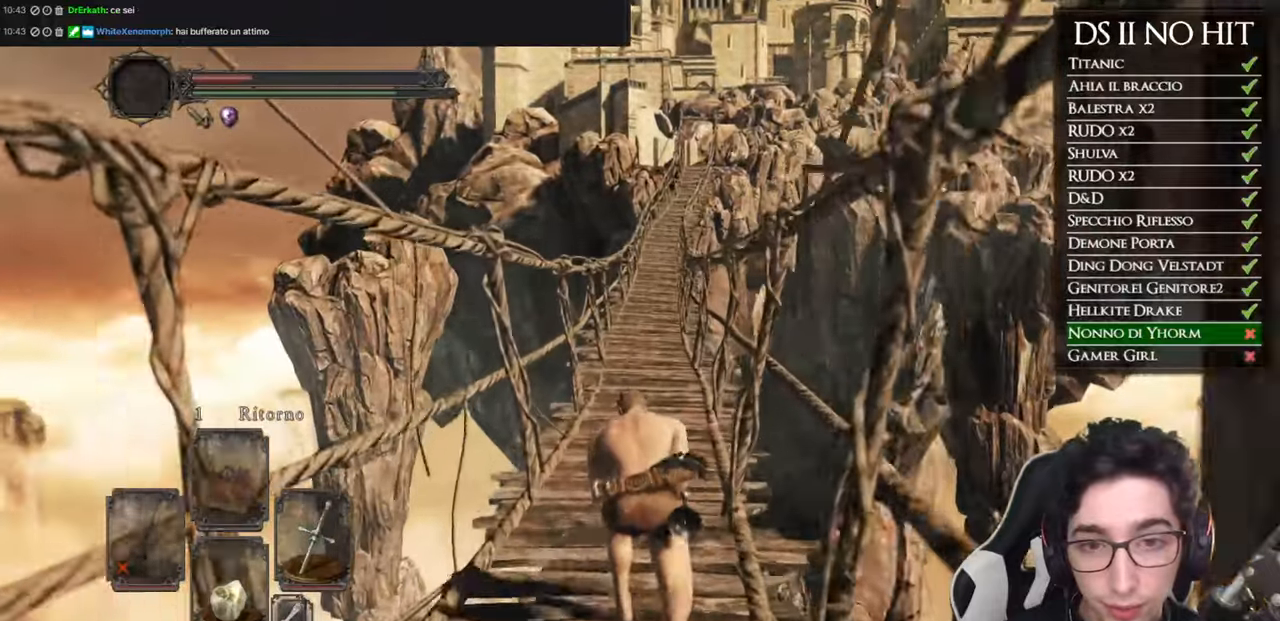
{"buttons": ["B"], "left_stick": "up", "right_stick": "center", "events": []}
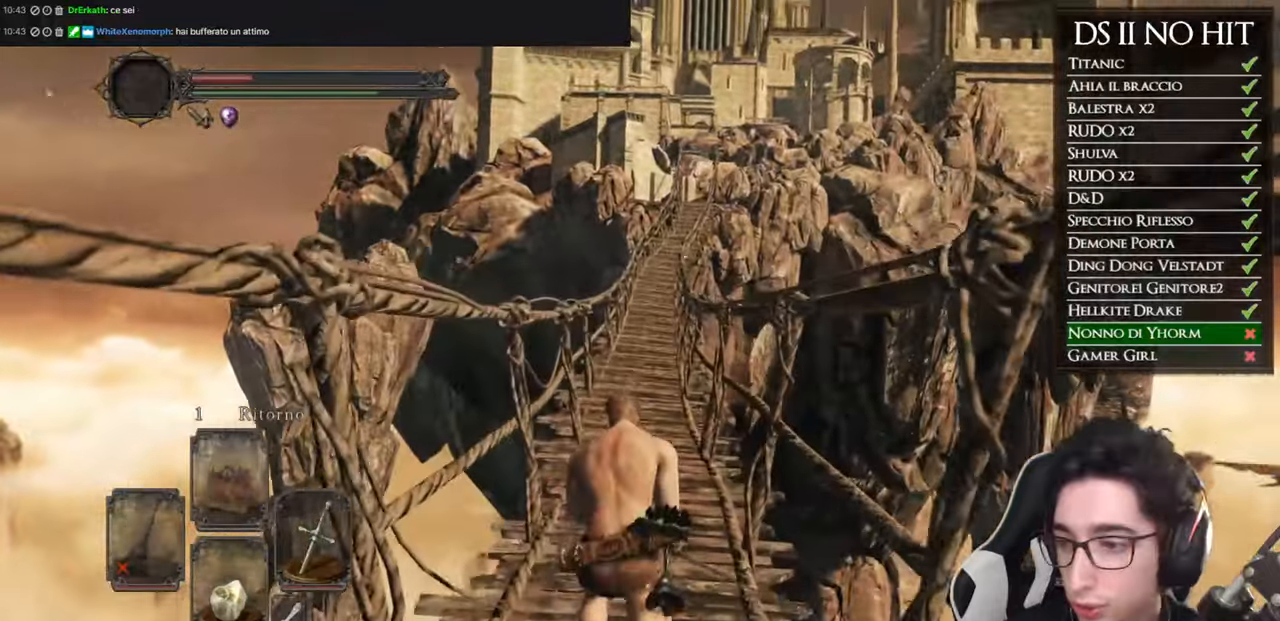
{"buttons": [], "left_stick": "up", "right_stick": "center", "events": [[417, "B", "up"]]}
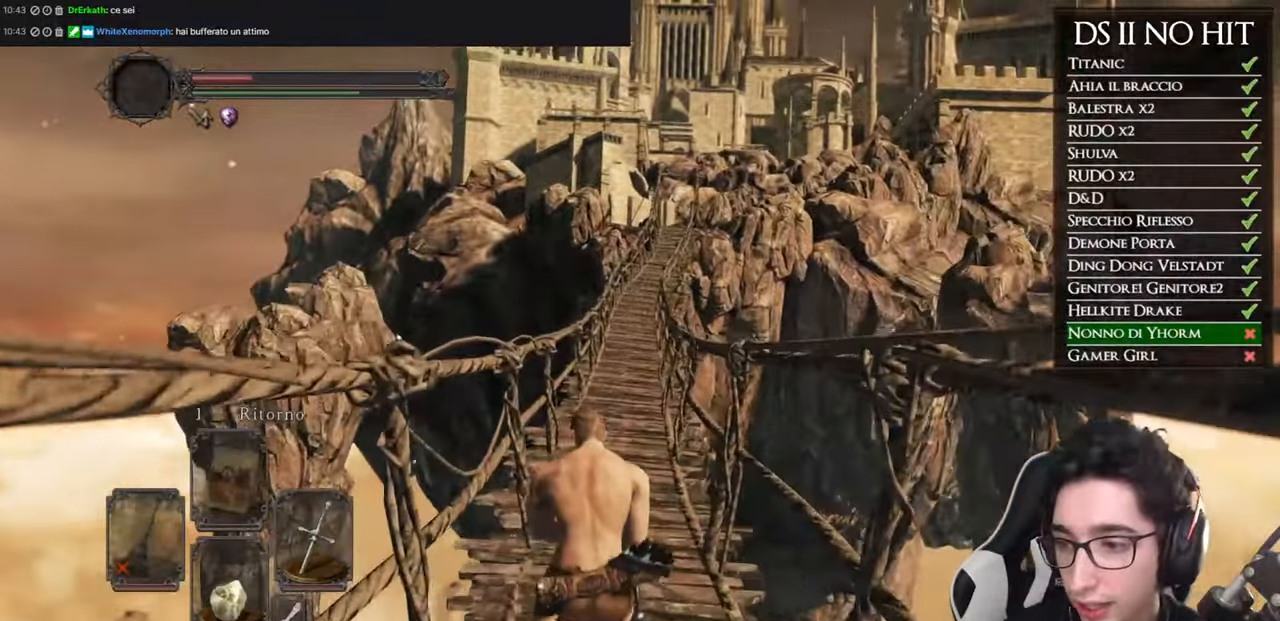
{"buttons": [], "left_stick": "up", "right_stick": "center", "events": [[84, "right_stick", "up"], [150, "right_stick", "center"]]}
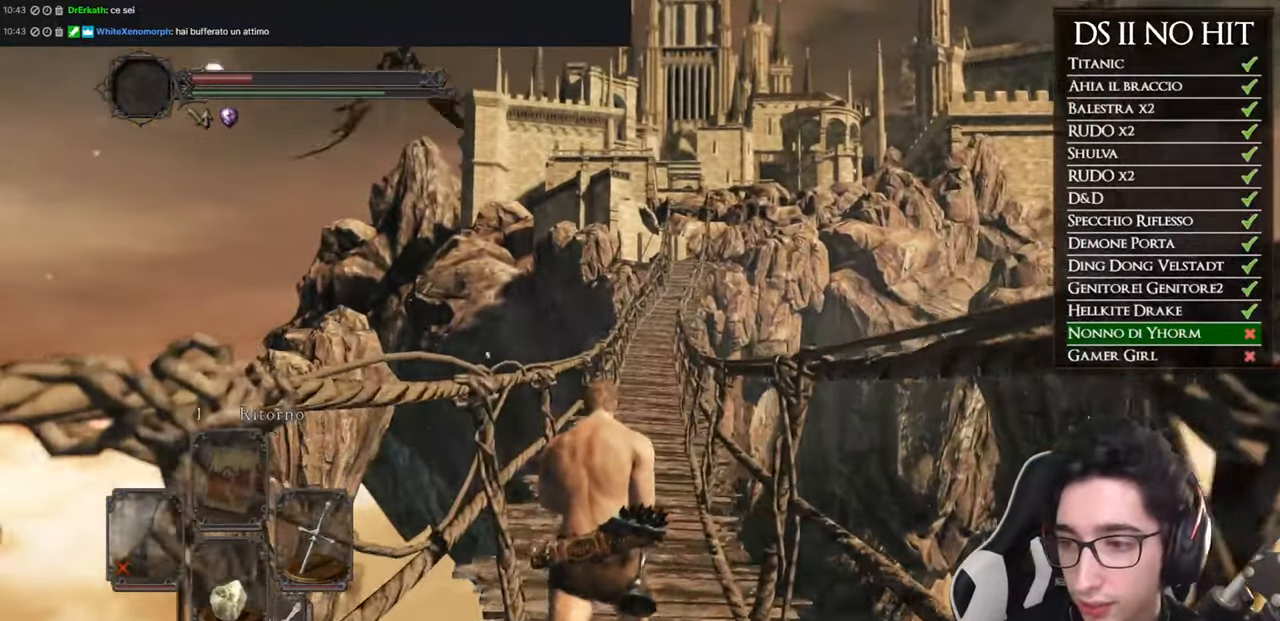
{"buttons": ["B"], "left_stick": "up", "right_stick": "center", "events": [[16, "B", "down"]]}
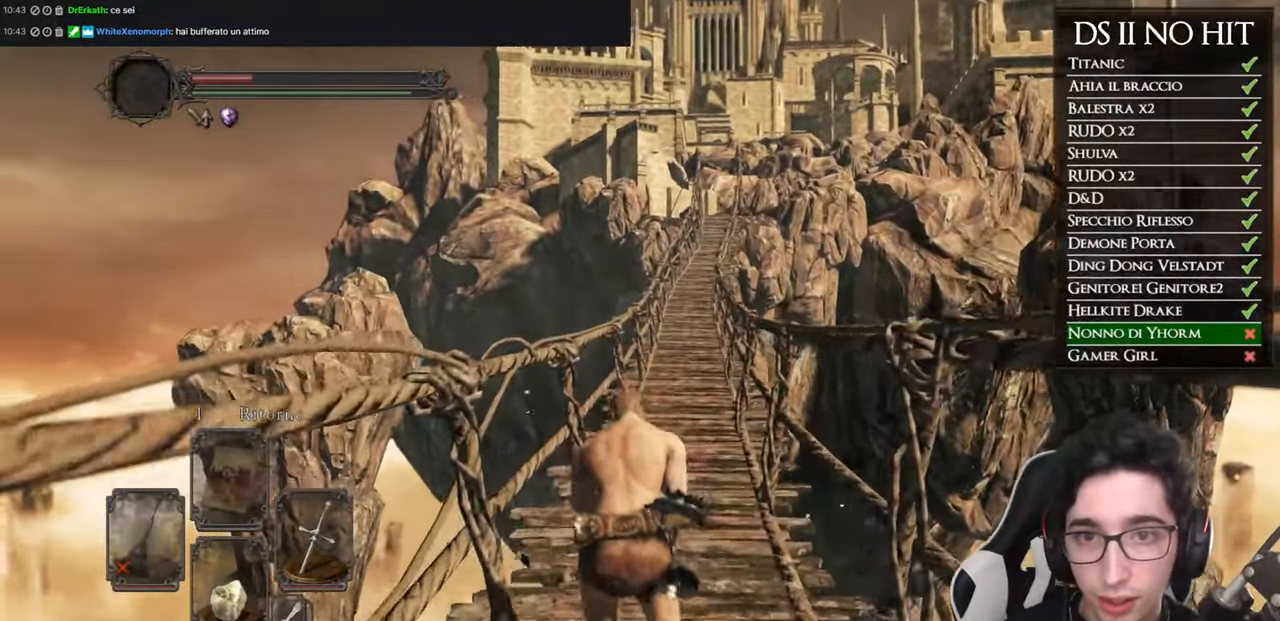
{"buttons": ["B"], "left_stick": "up", "right_stick": "center", "events": []}
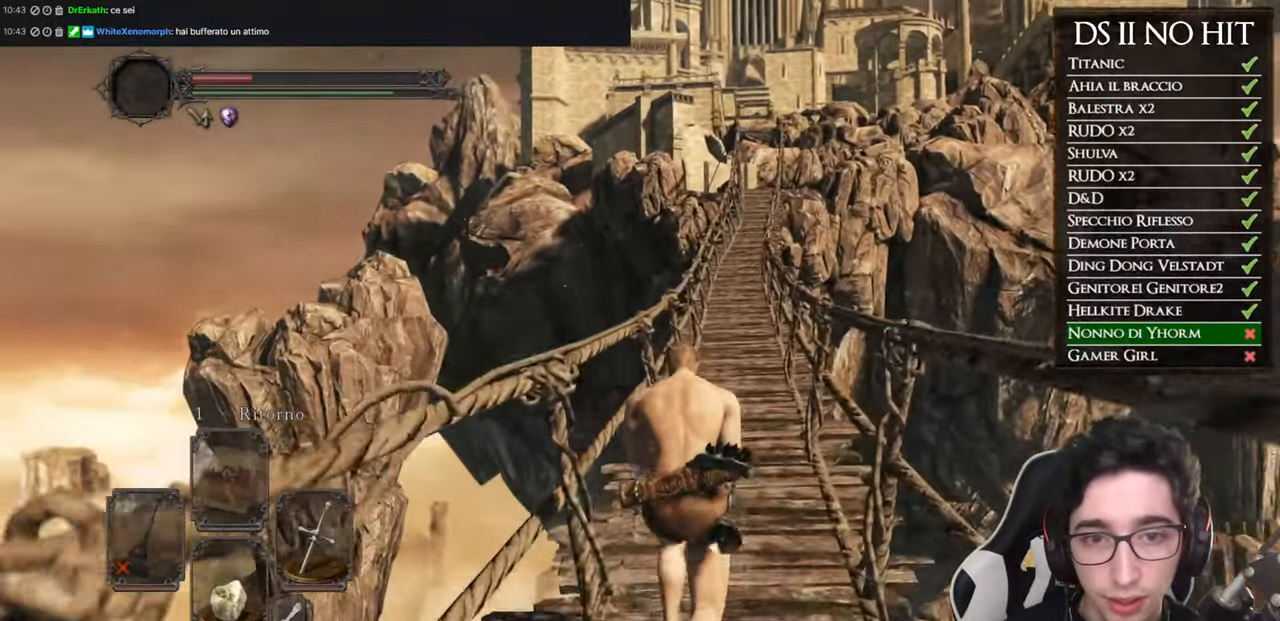
{"buttons": ["B"], "left_stick": "up", "right_stick": "center", "events": []}
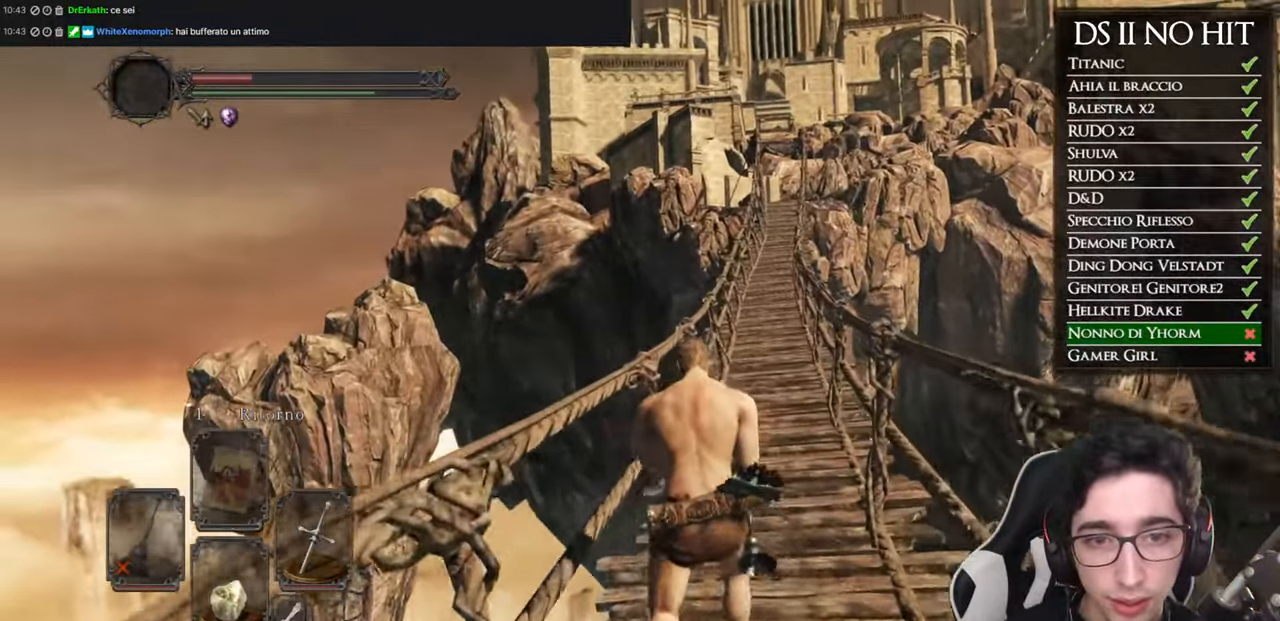
{"buttons": [], "left_stick": "center", "right_stick": "center", "events": [[50, "L3", "down"], [234, "L3", "up"], [334, "B", "up"], [484, "left_stick", "center"]]}
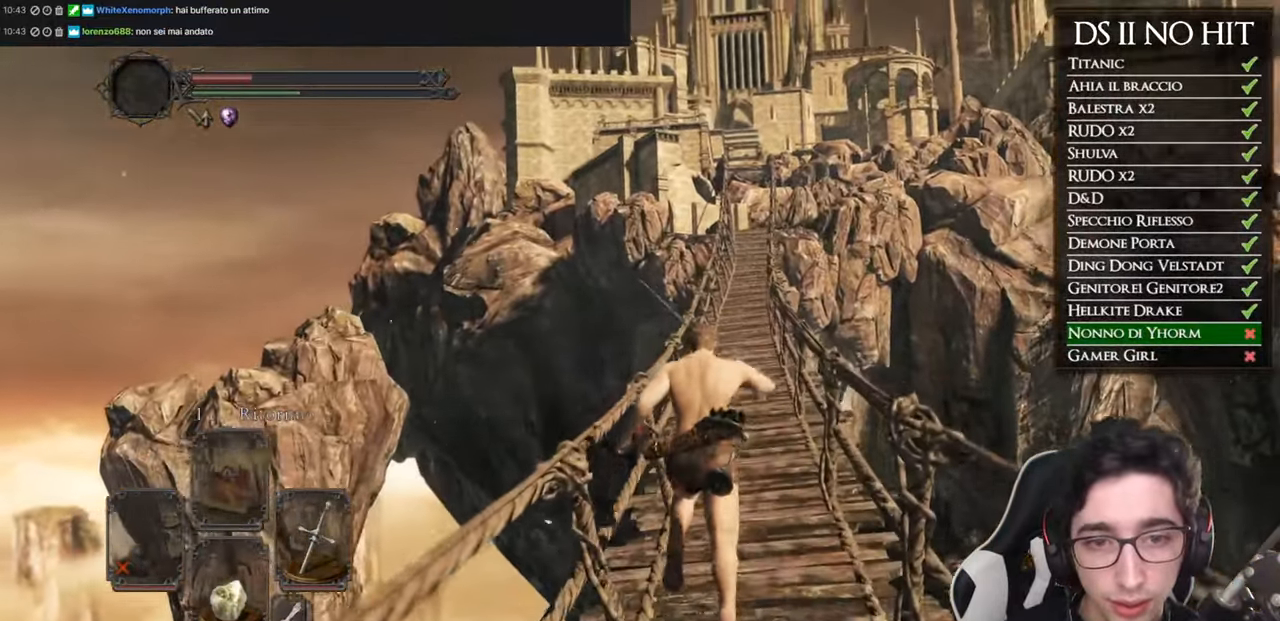
{"buttons": [], "left_stick": "up", "right_stick": "center", "events": [[150, "left_stick", "up"], [150, "right_stick", "down-right"], [250, "right_stick", "center"]]}
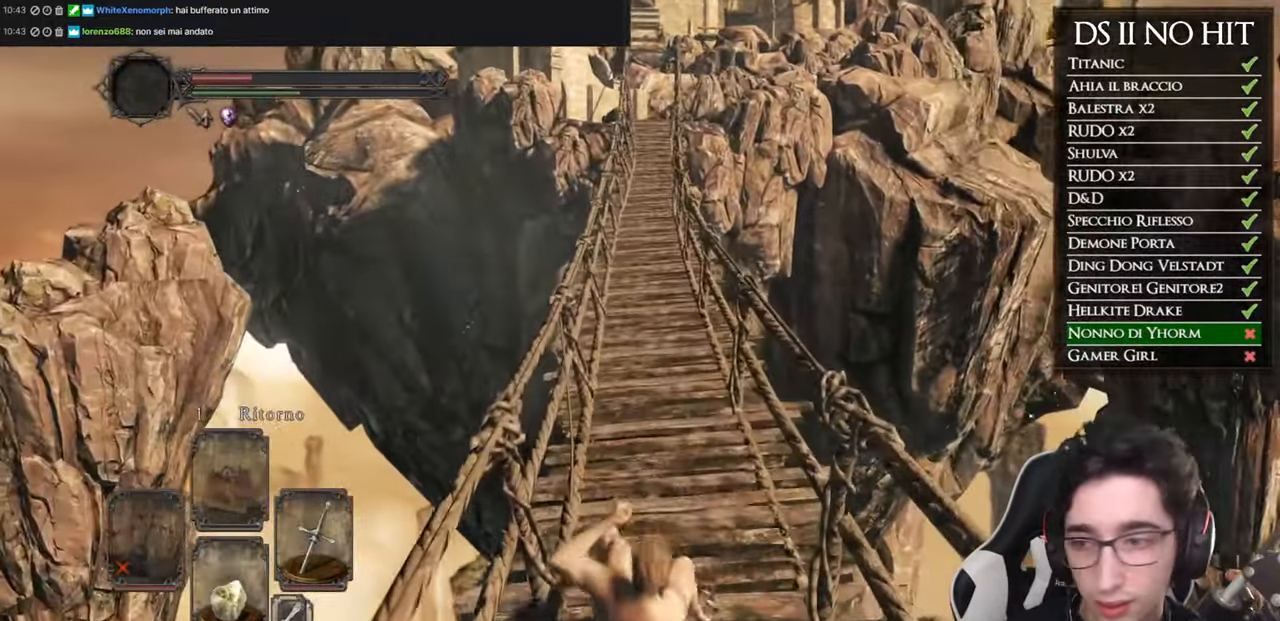
{"buttons": [], "left_stick": "up", "right_stick": "center", "events": []}
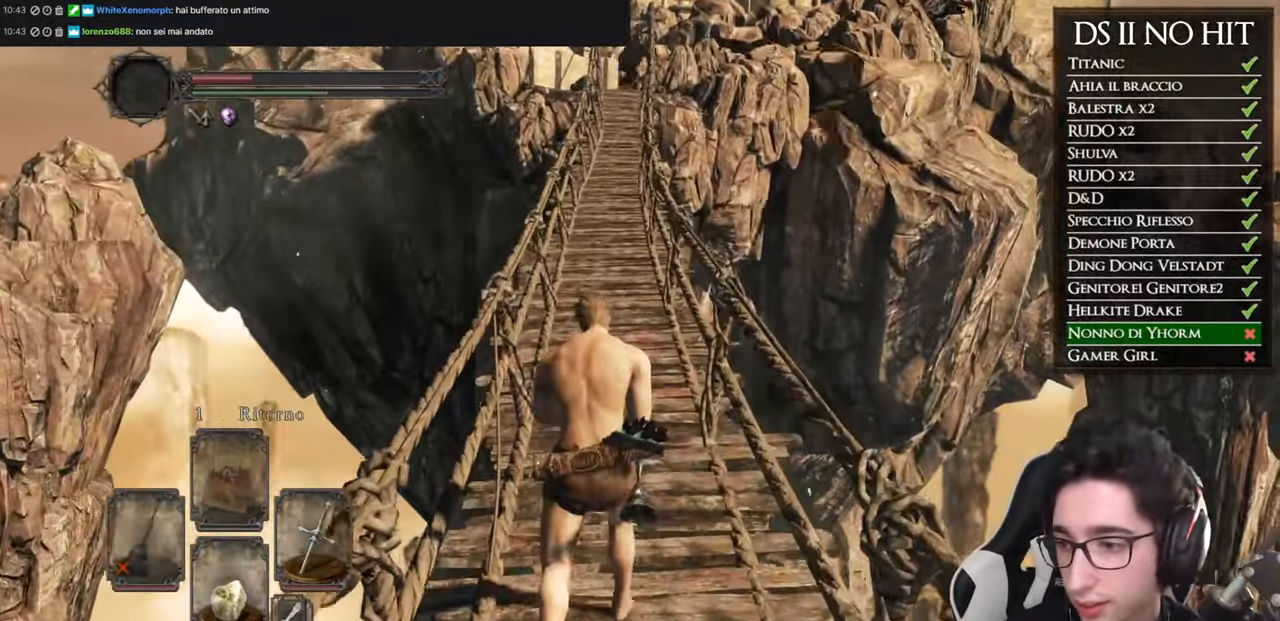
{"buttons": ["B"], "left_stick": "up", "right_stick": "center", "events": [[334, "B", "down"]]}
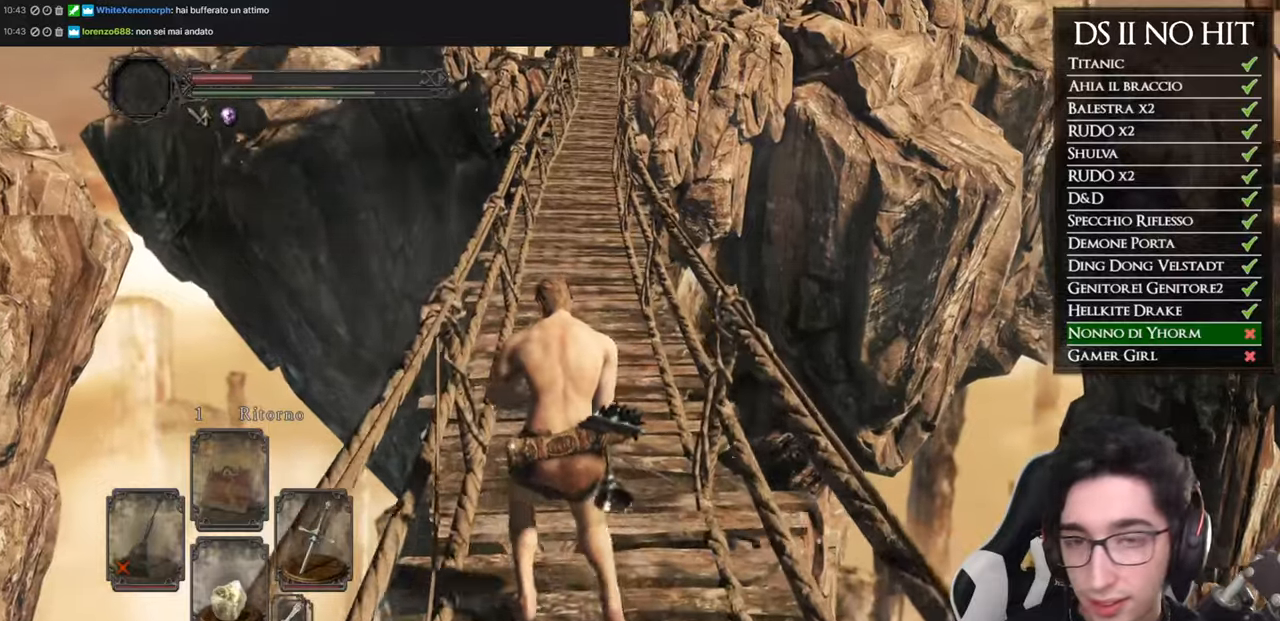
{"buttons": ["B"], "left_stick": "up", "right_stick": "center", "events": []}
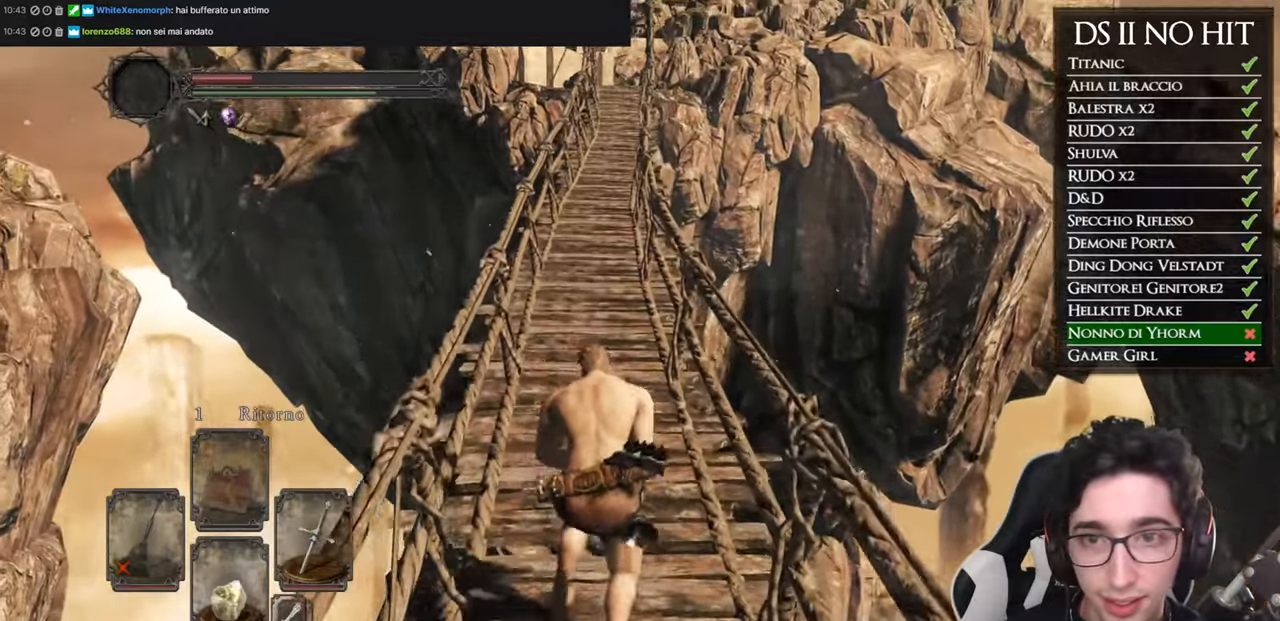
{"buttons": ["B"], "left_stick": "up", "right_stick": "center", "events": [[283, "L3", "down"], [484, "L3", "up"]]}
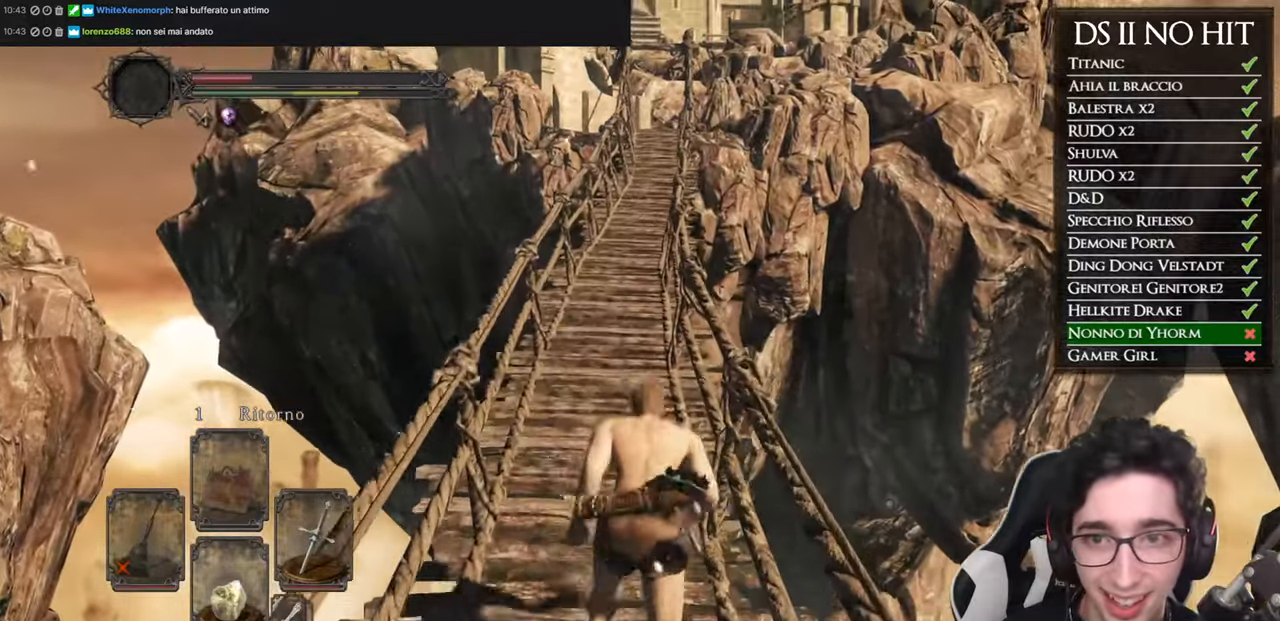
{"buttons": [], "left_stick": "up", "right_stick": "center", "events": [[367, "B", "up"]]}
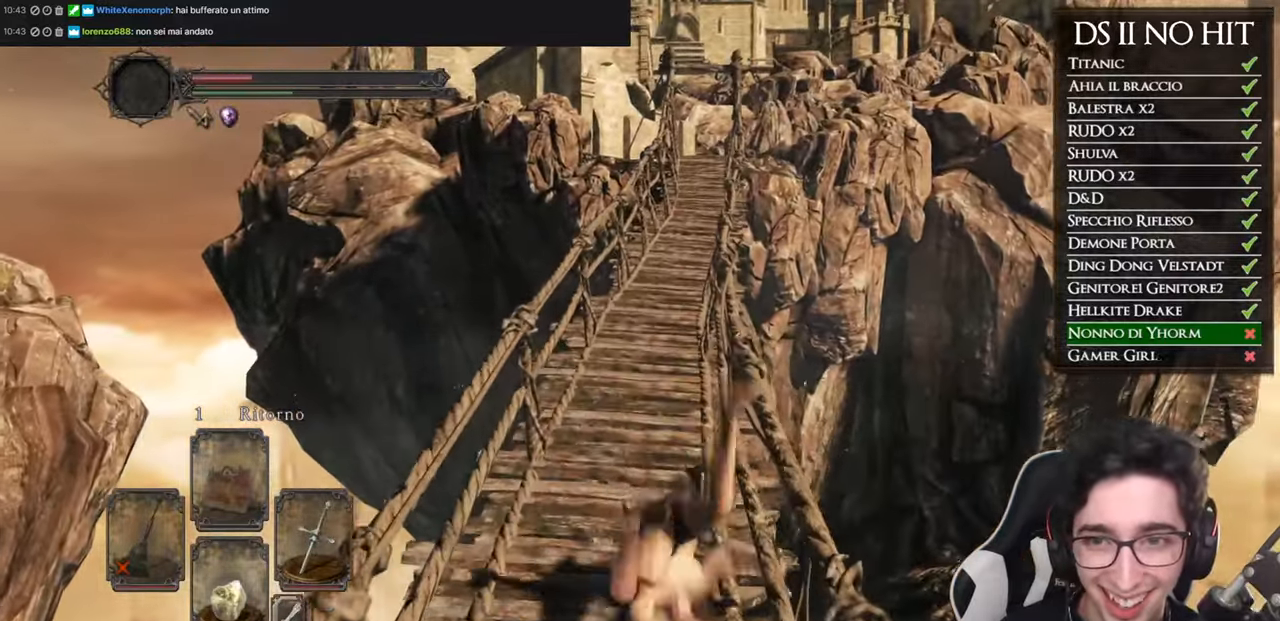
{"buttons": [], "left_stick": "up", "right_stick": "center", "events": [[400, "right_stick", "right"], [500, "right_stick", "center"]]}
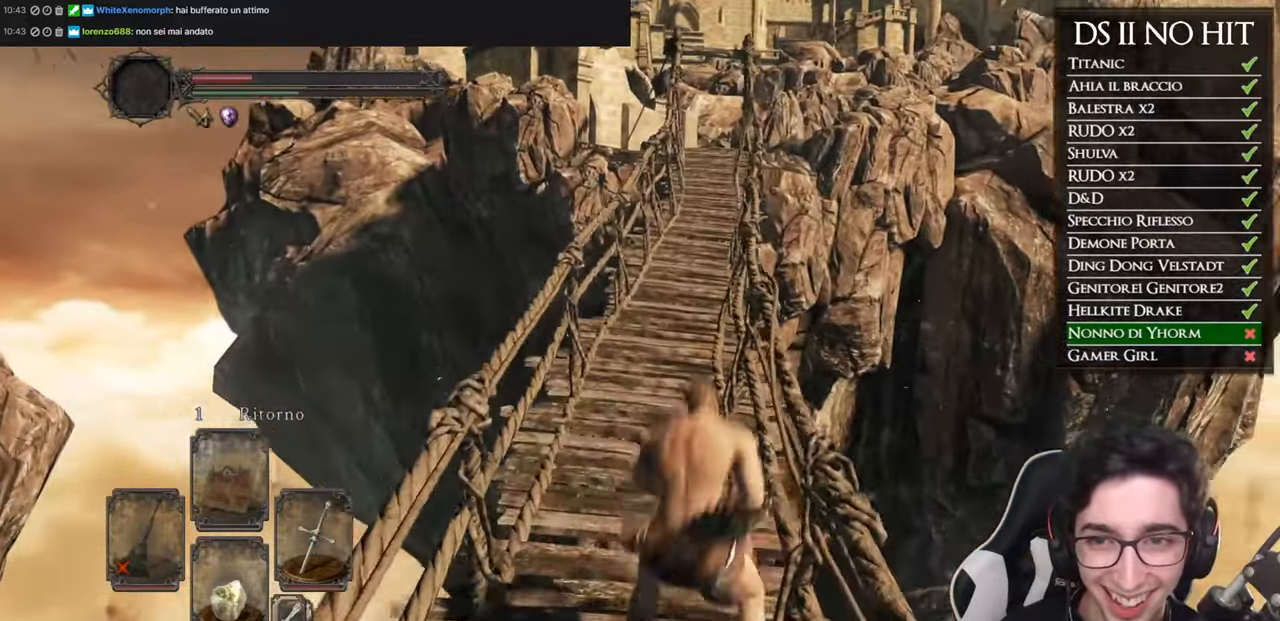
{"buttons": ["B"], "left_stick": "up", "right_stick": "center", "events": [[451, "B", "down"]]}
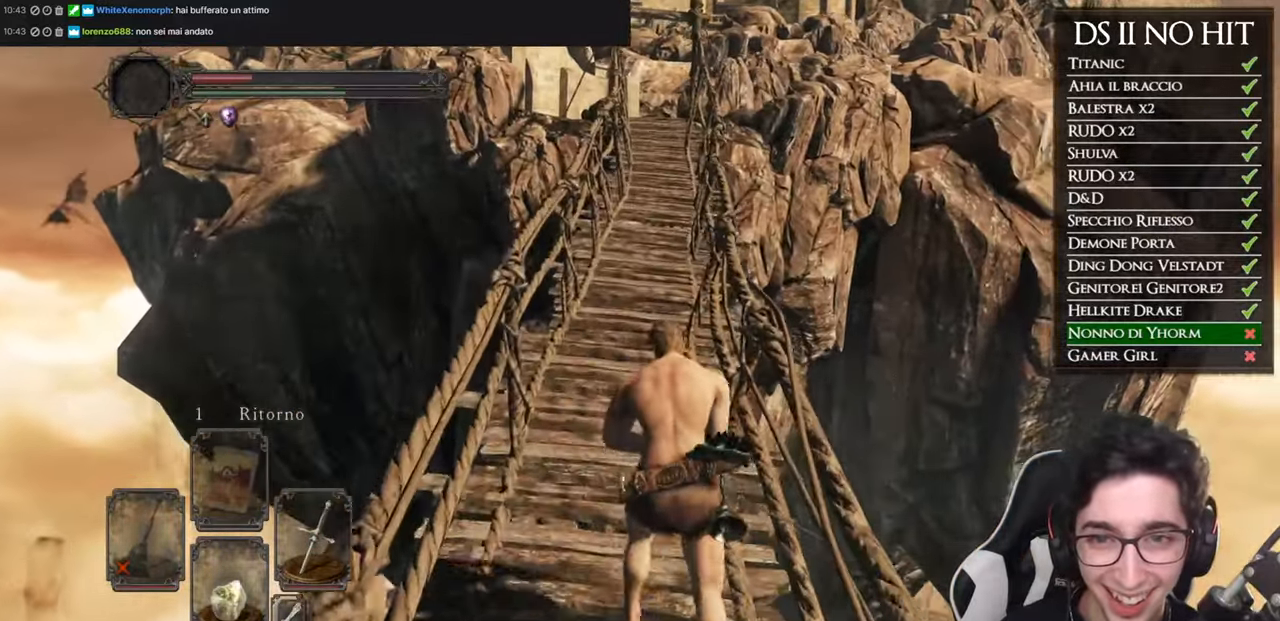
{"buttons": ["B"], "left_stick": "up", "right_stick": "center", "events": []}
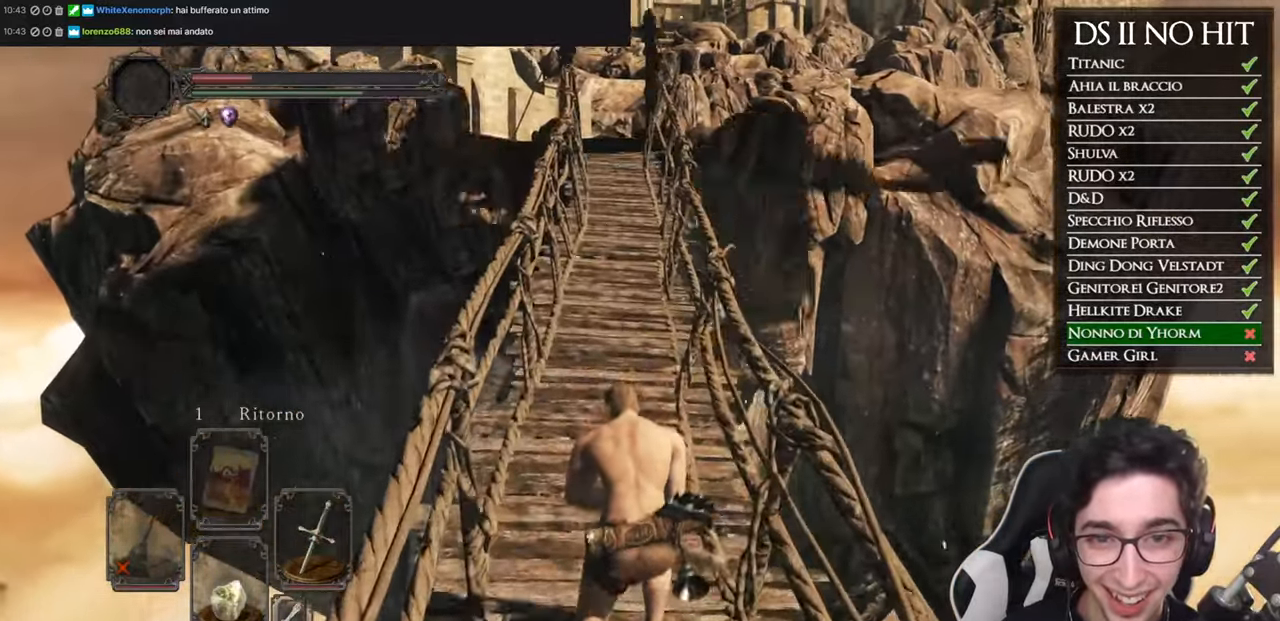
{"buttons": ["B"], "left_stick": "up", "right_stick": "center", "events": [[234, "L3", "down"], [417, "L3", "up"]]}
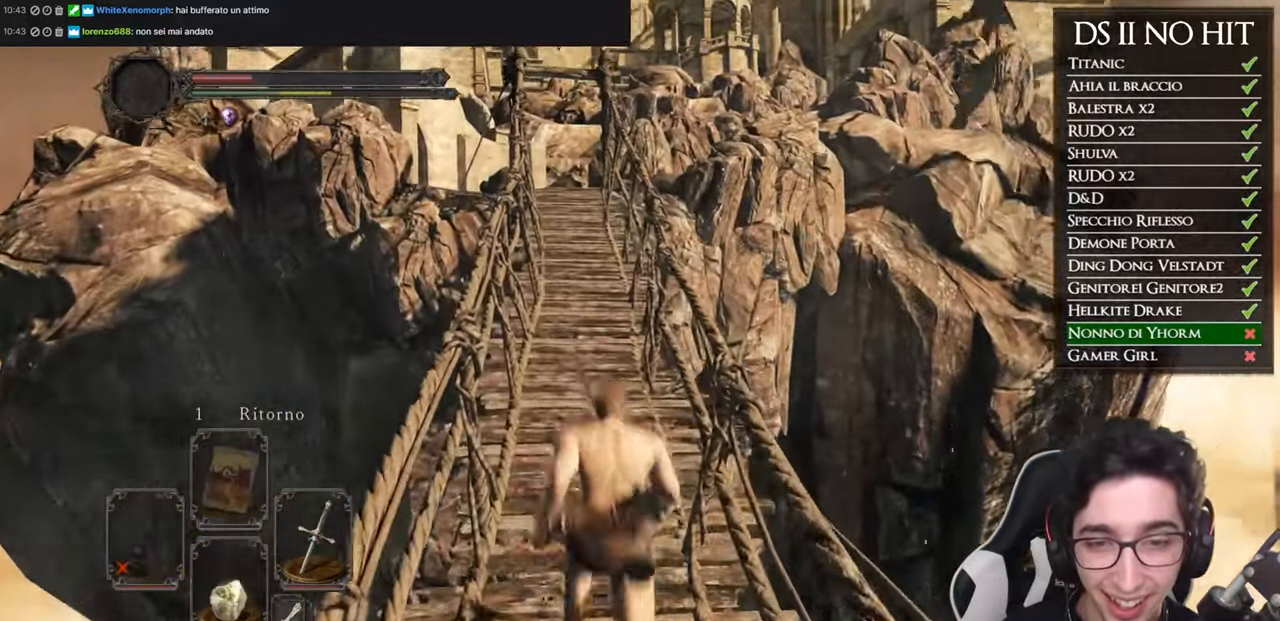
{"buttons": [], "left_stick": "up", "right_stick": "center"}
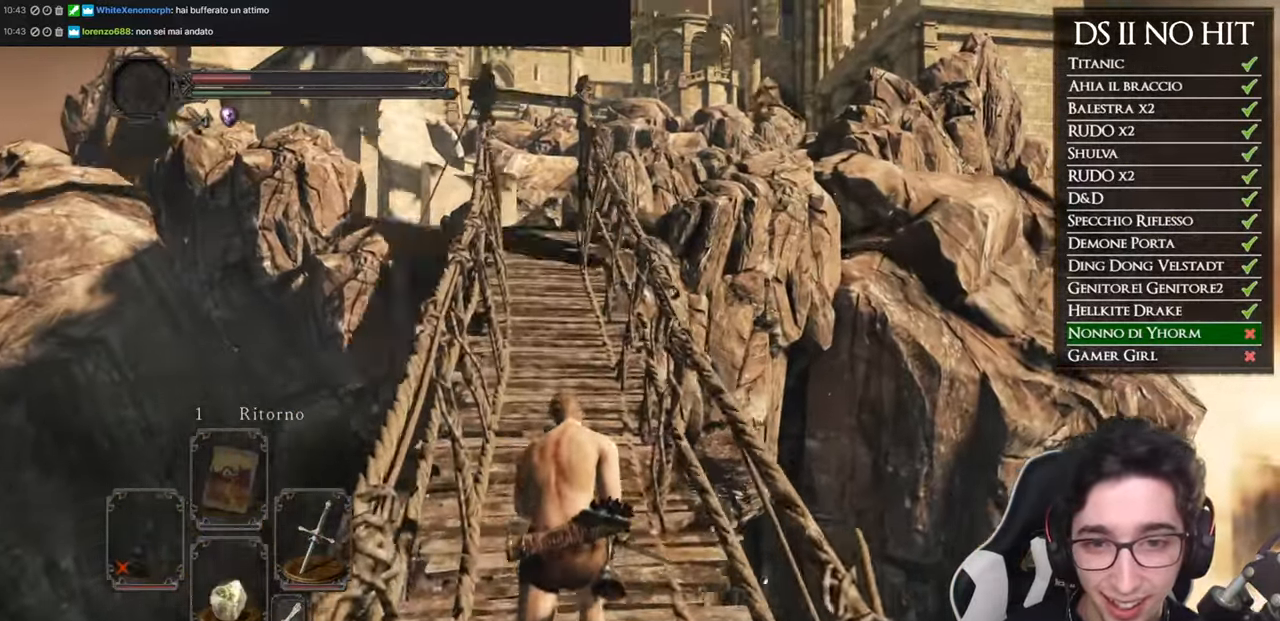
{"buttons": ["B"], "left_stick": "up", "right_stick": "center", "events": [[467, "B", "down"]]}